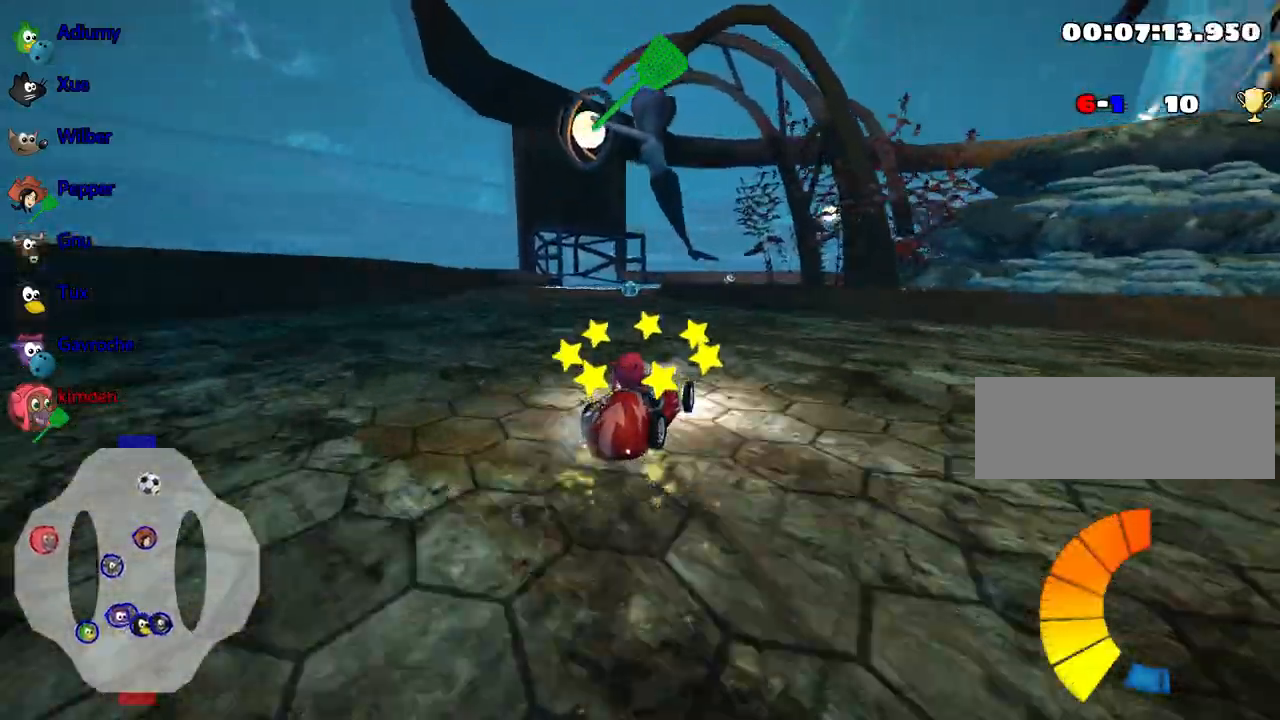
Gameplay with keyboard; each line is a JSON object with the keys held at the frame after it. "events" lists presses ("down") and releases ("up") of "down", "fire", "left", "look", "nitro", "right", "skid" and "up" between this image and that frame as [ms after this image, input, new state], when the widget could be followed in between. No other keys are recorded. Mouse input is not recorded. Key names are as the overlay labels them; some are game actions (e.g. jump) rather than physical keys.
{"keys": ["left", "up"], "events": [[84, "left", "up"], [200, "left", "down"]]}
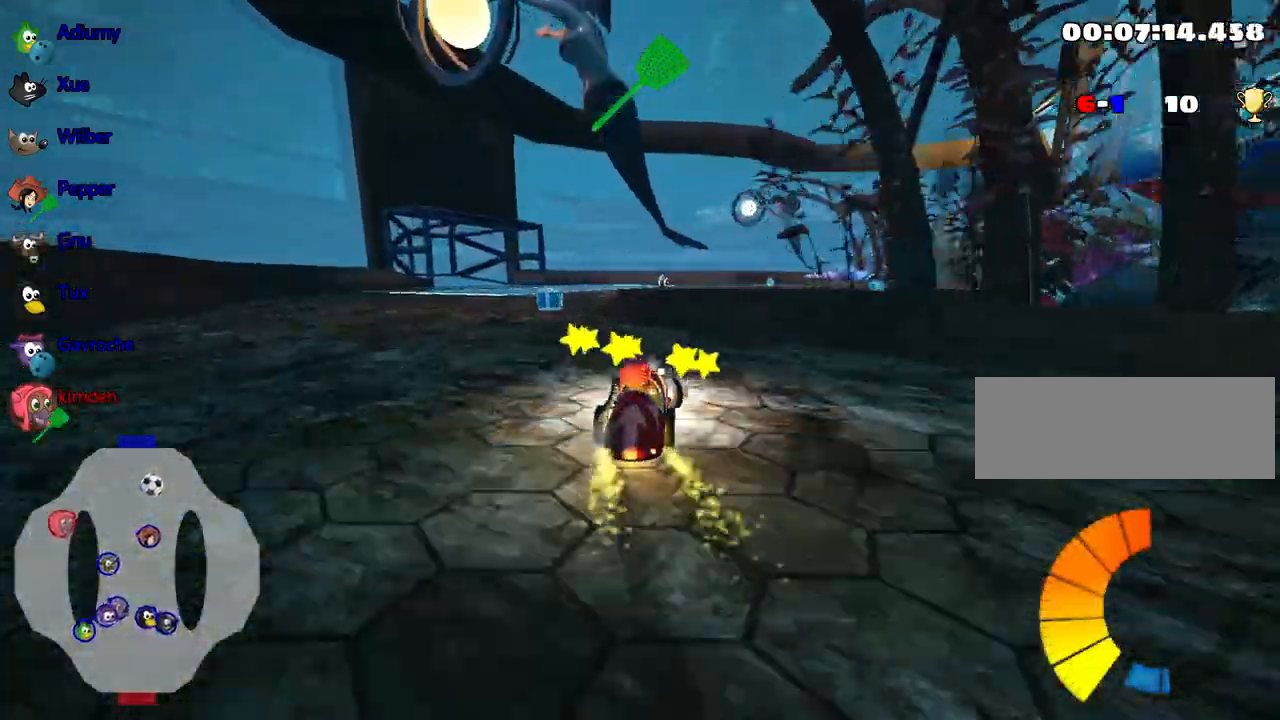
{"keys": ["fire", "right"], "events": [[67, "left", "up"], [84, "up", "up"], [267, "right", "down"], [367, "fire", "down"]]}
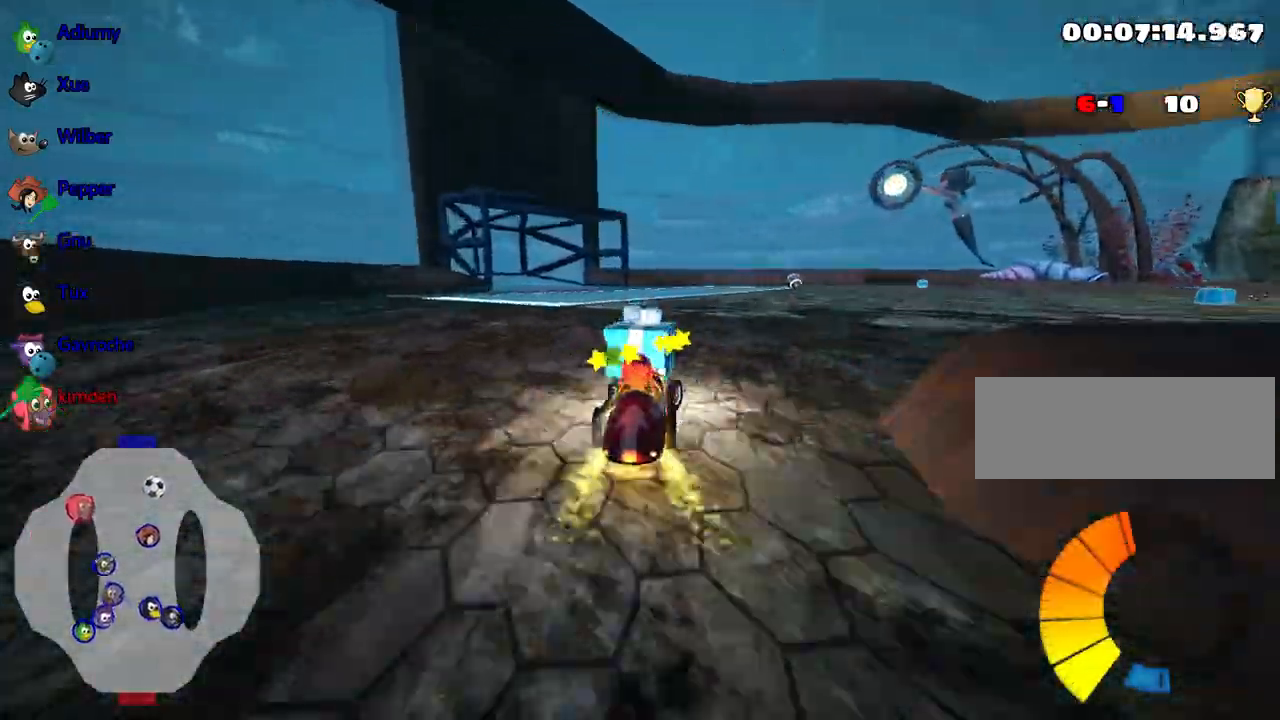
{"keys": ["up"], "events": [[150, "fire", "up"], [384, "right", "up"], [417, "up", "down"]]}
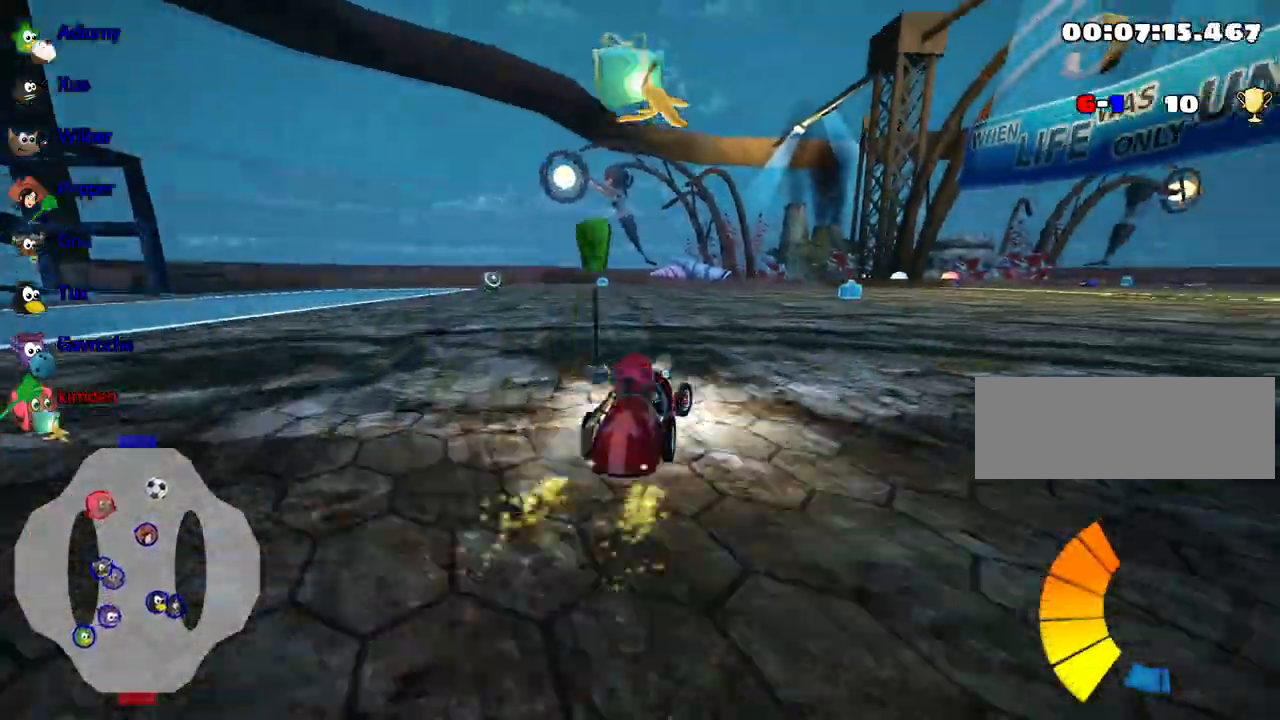
{"keys": ["right", "up"], "events": [[100, "left", "down"], [267, "left", "up"], [284, "right", "down"]]}
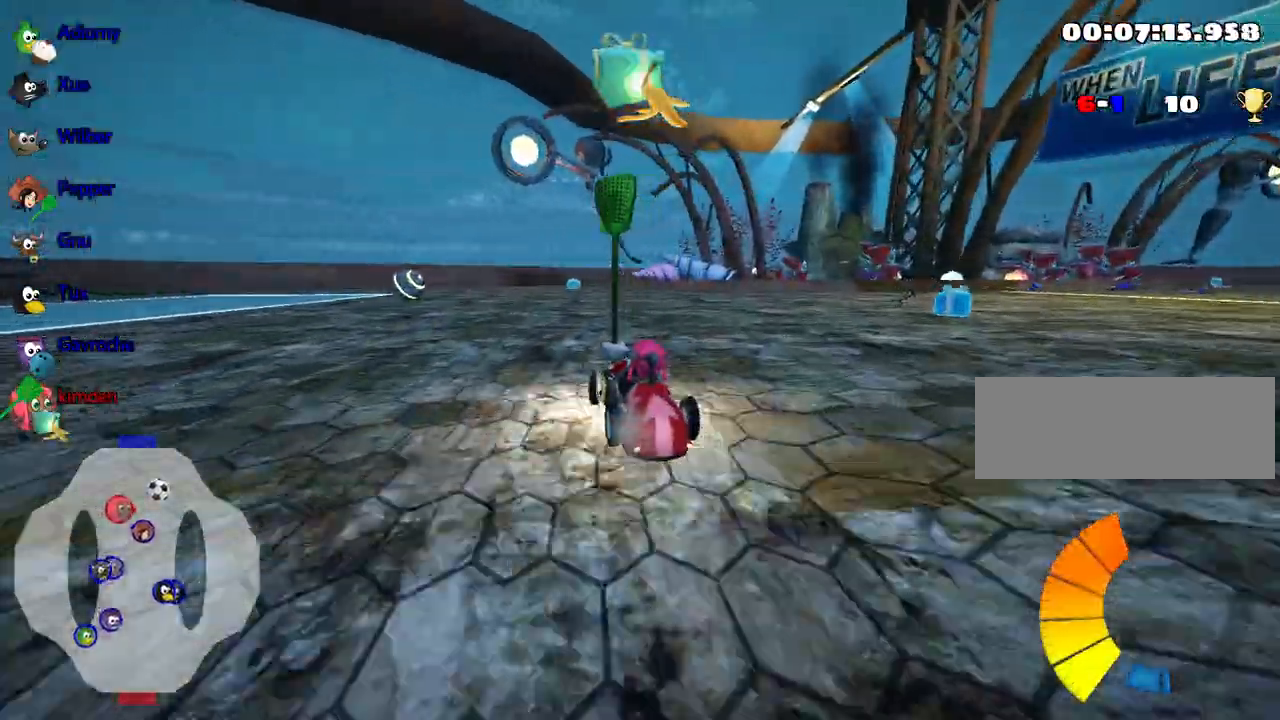
{"keys": [], "events": [[284, "right", "up"], [484, "up", "up"]]}
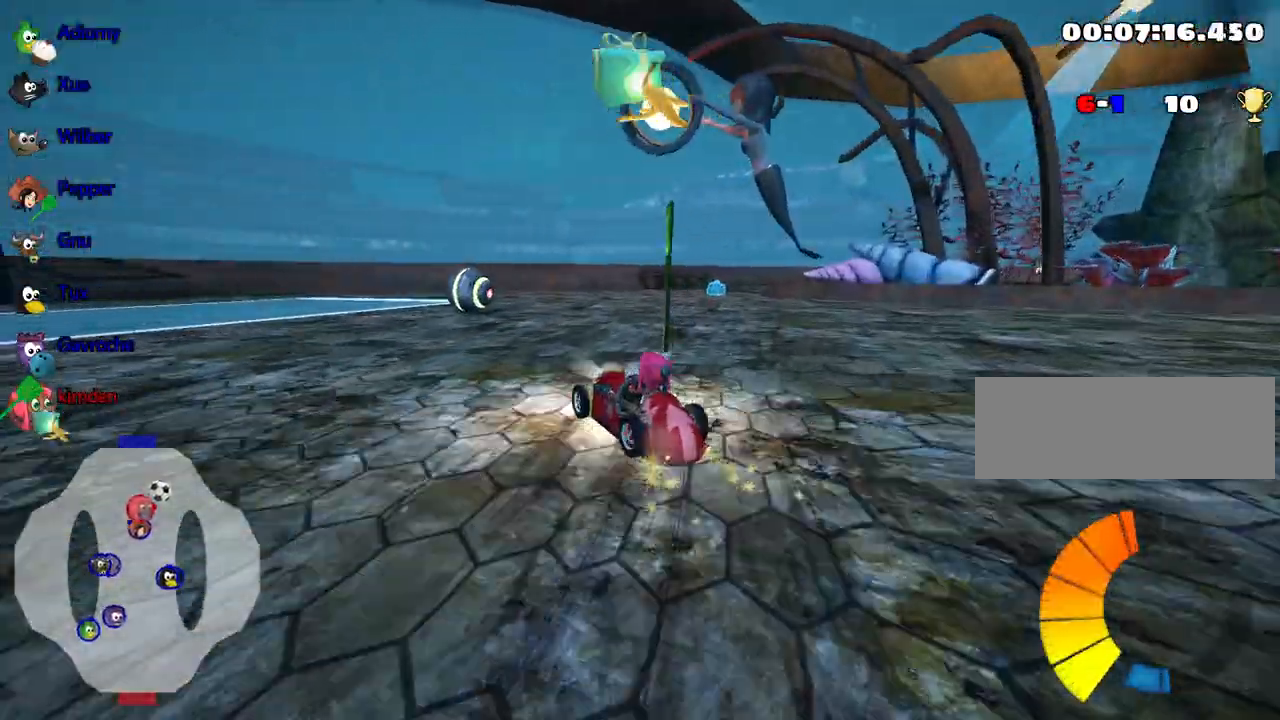
{"keys": ["left"], "events": [[50, "left", "down"]]}
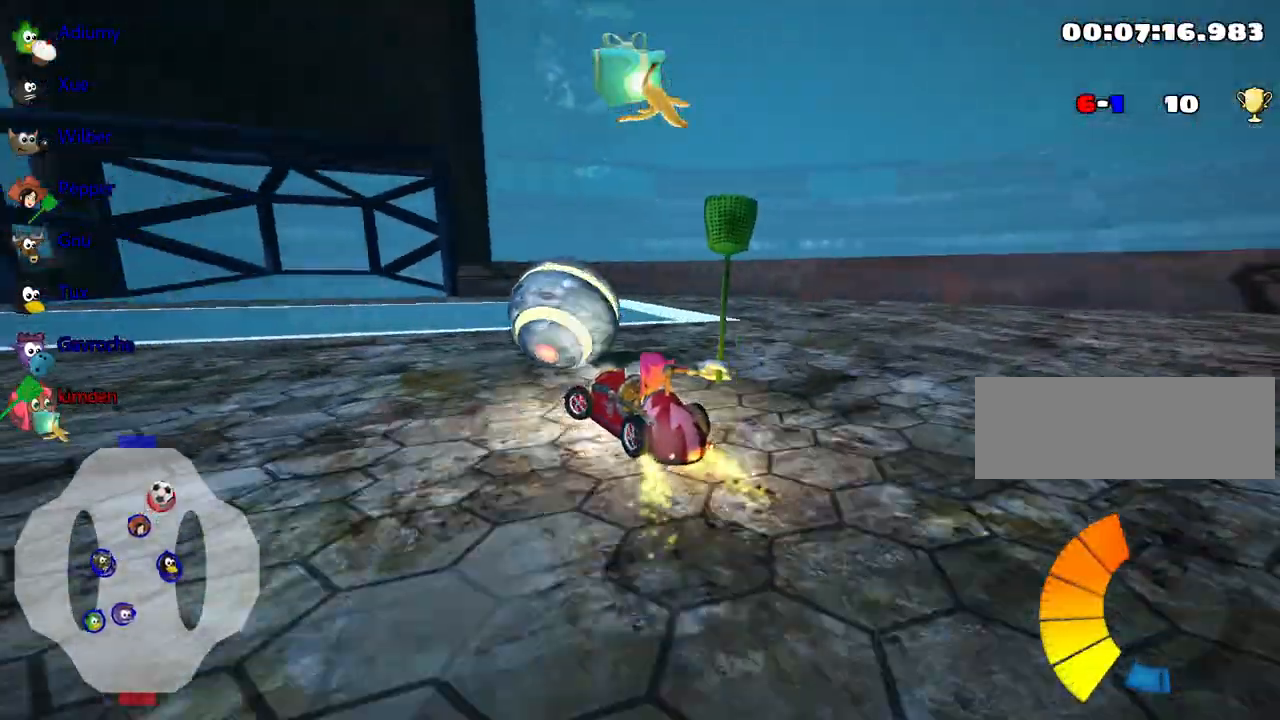
{"keys": ["down"], "events": [[200, "left", "up"], [417, "down", "down"]]}
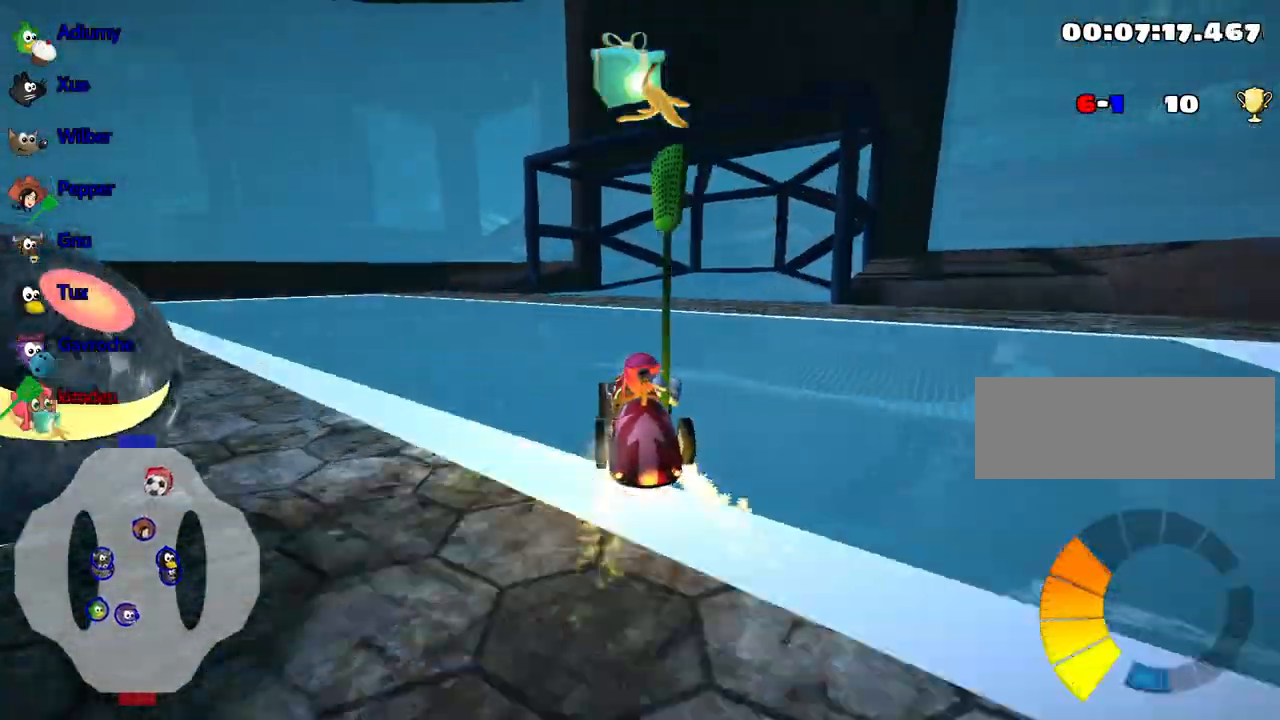
{"keys": ["down"], "events": []}
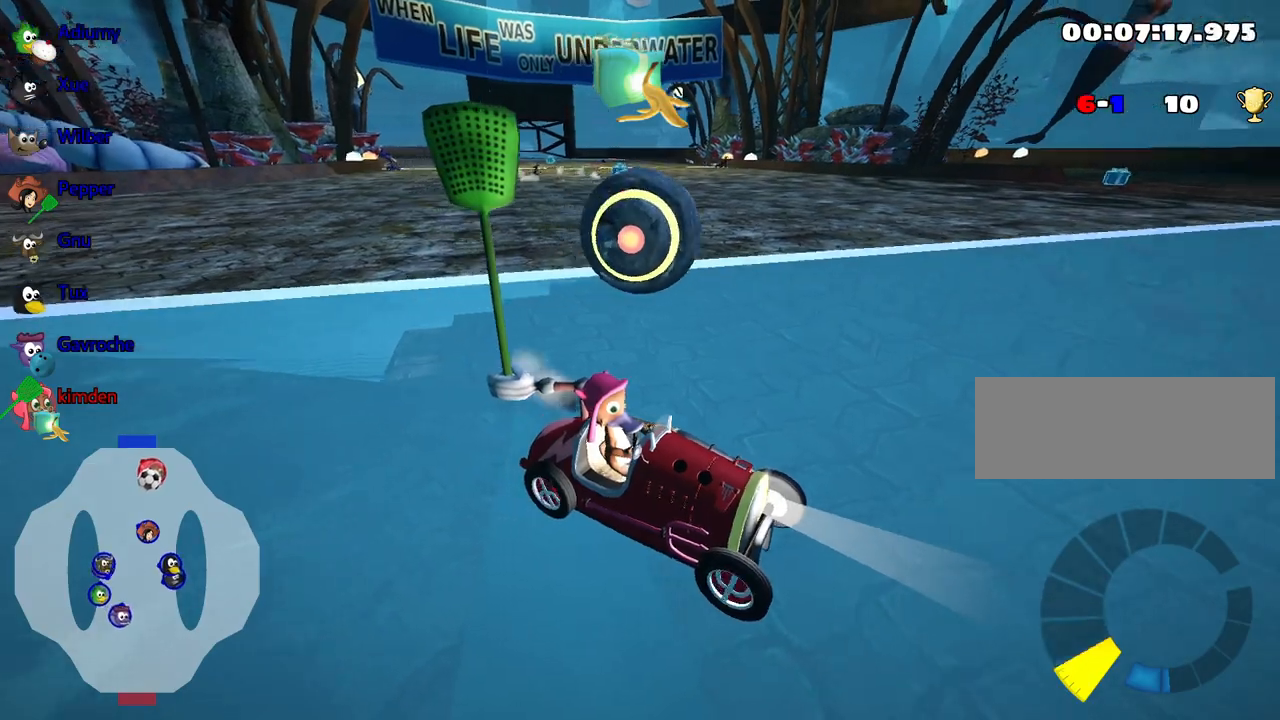
{"keys": ["up"], "events": [[267, "down", "up"], [434, "up", "down"]]}
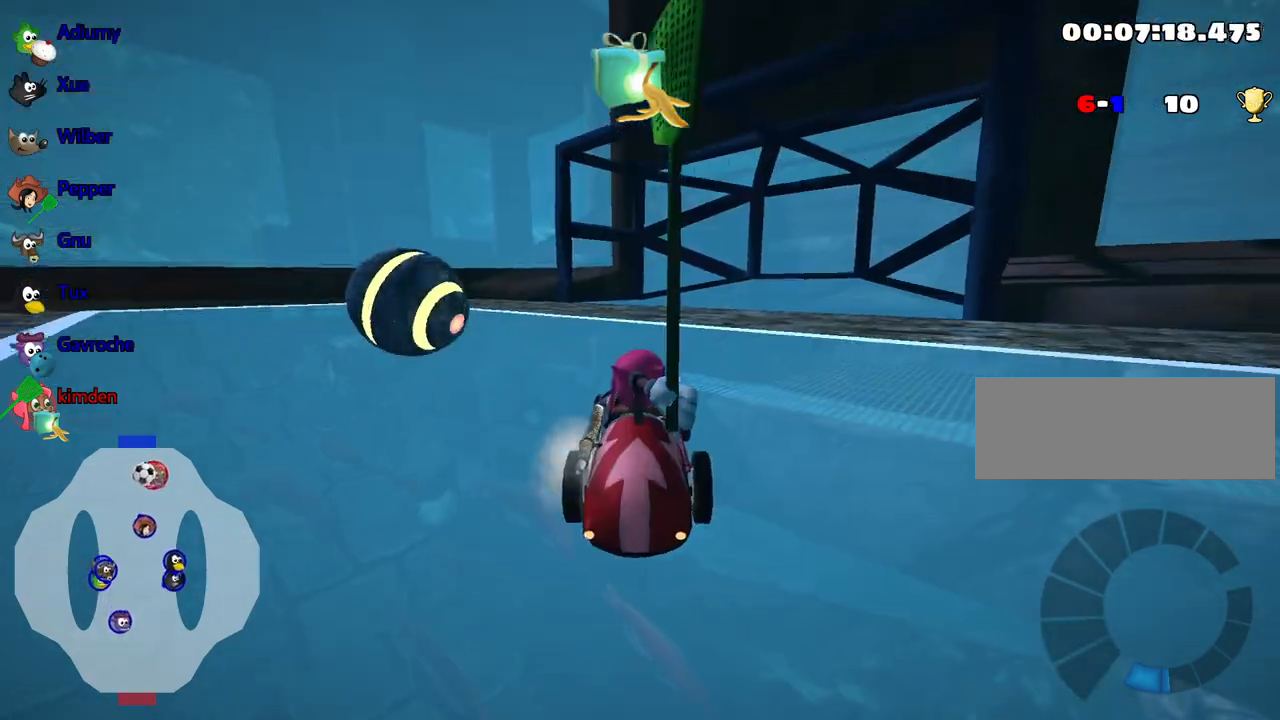
{"keys": ["left", "up"], "events": [[34, "left", "down"], [217, "nitro", "down"], [434, "nitro", "up"]]}
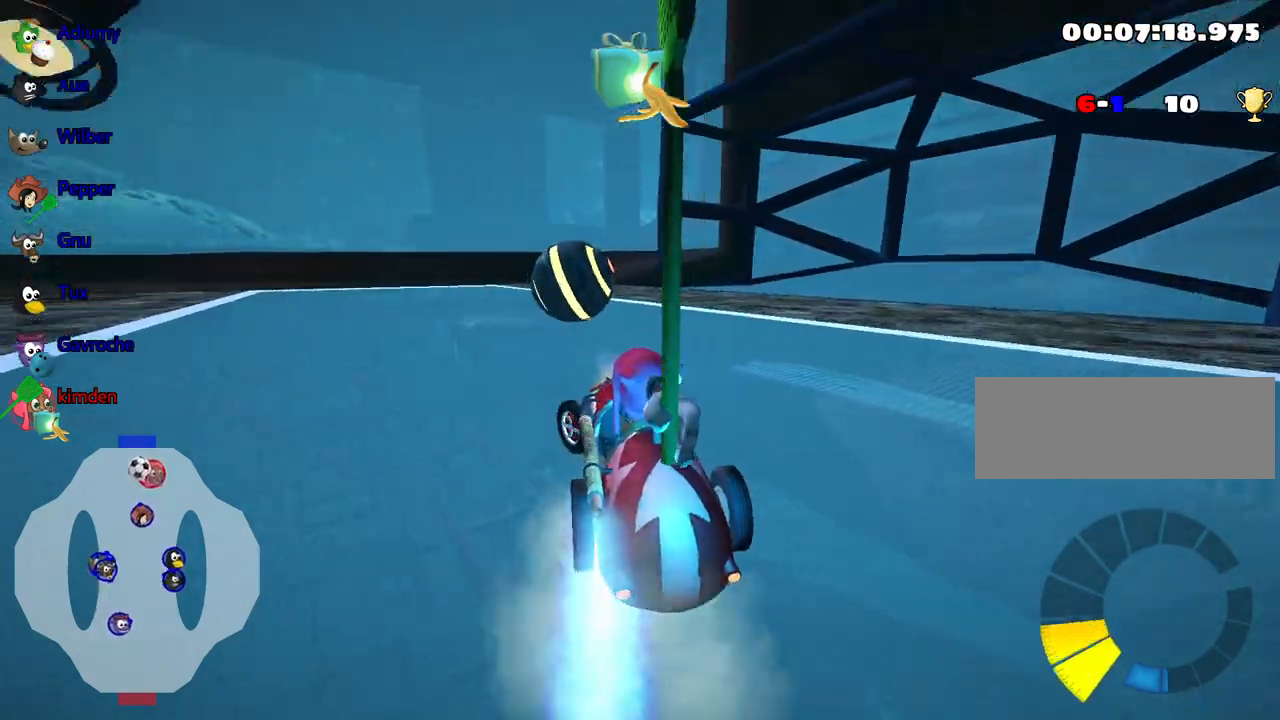
{"keys": ["right", "up"], "events": [[100, "left", "up"], [267, "right", "down"]]}
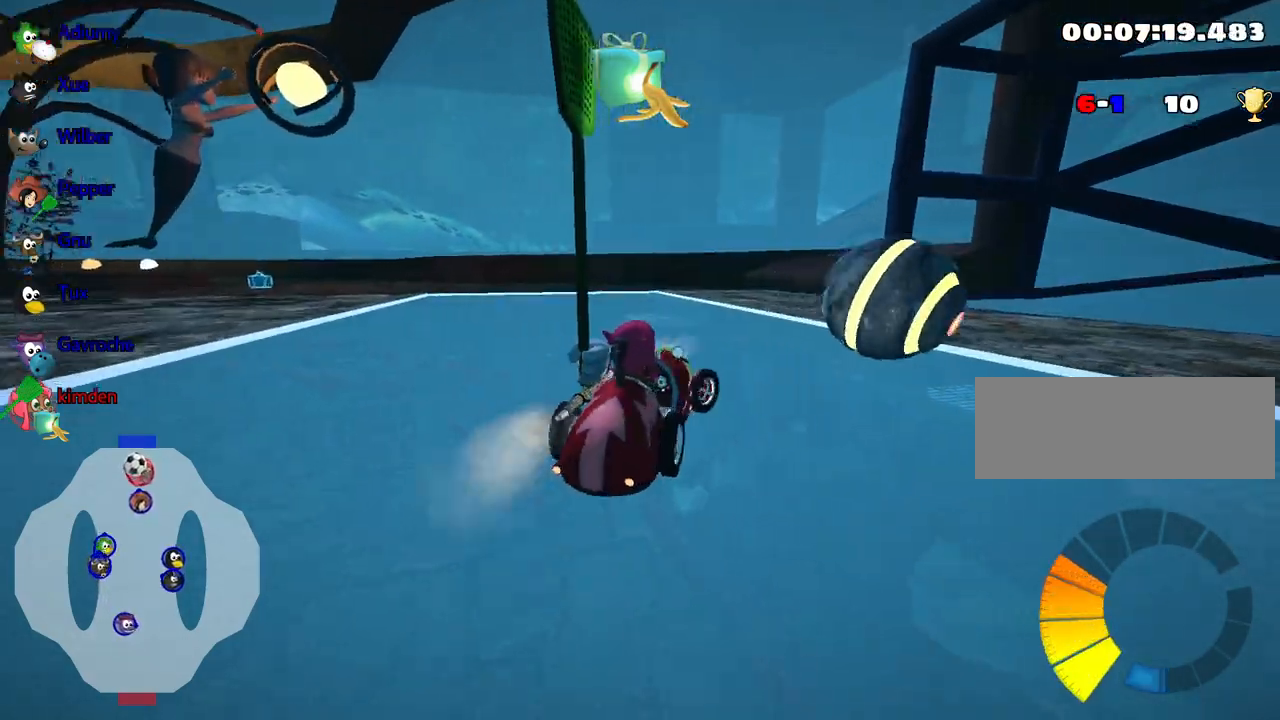
{"keys": ["down"], "events": [[184, "up", "up"], [300, "down", "down"], [467, "right", "up"]]}
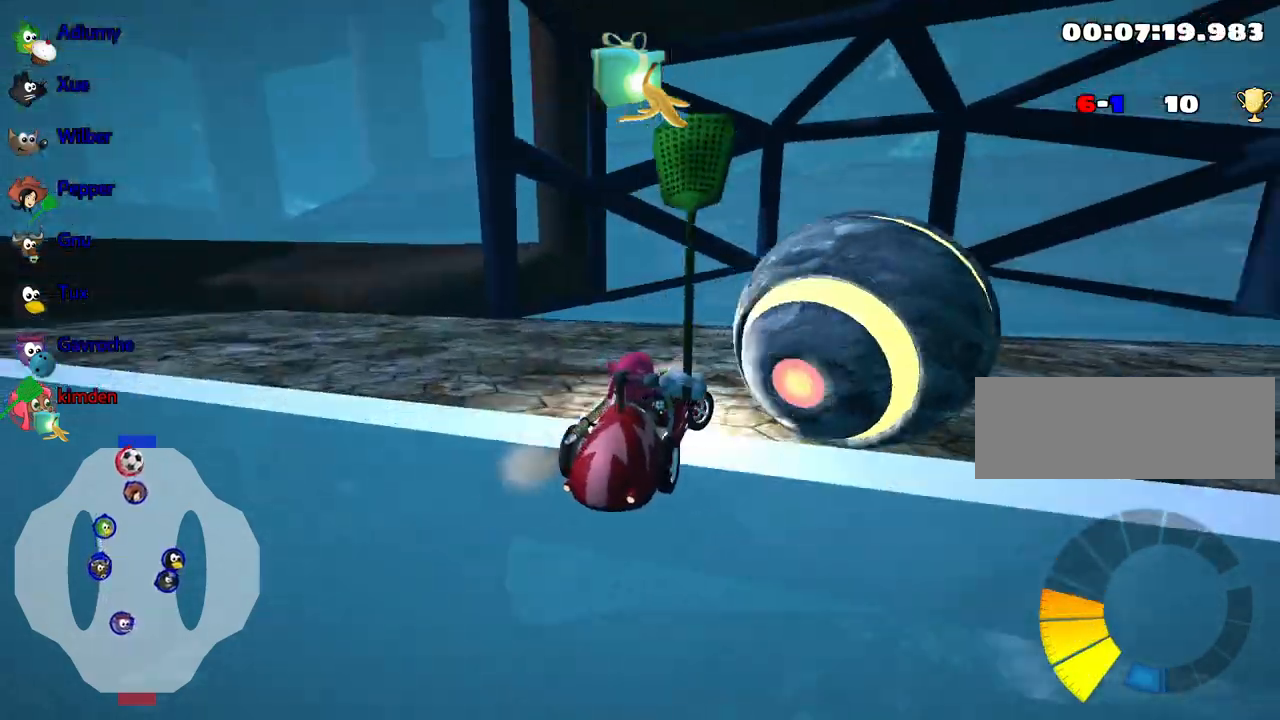
{"keys": ["down"], "events": []}
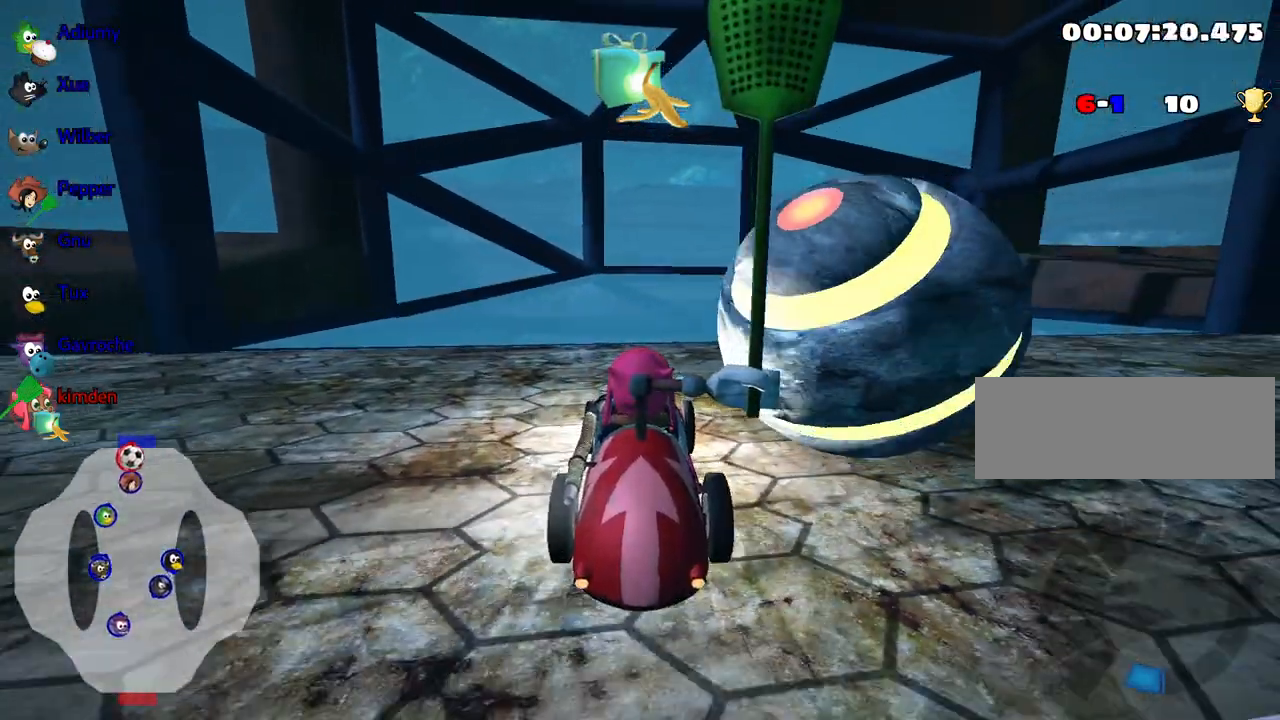
{"keys": ["nitro", "up"], "events": [[84, "down", "up"], [150, "up", "down"], [200, "right", "down"], [250, "nitro", "down"], [417, "right", "up"]]}
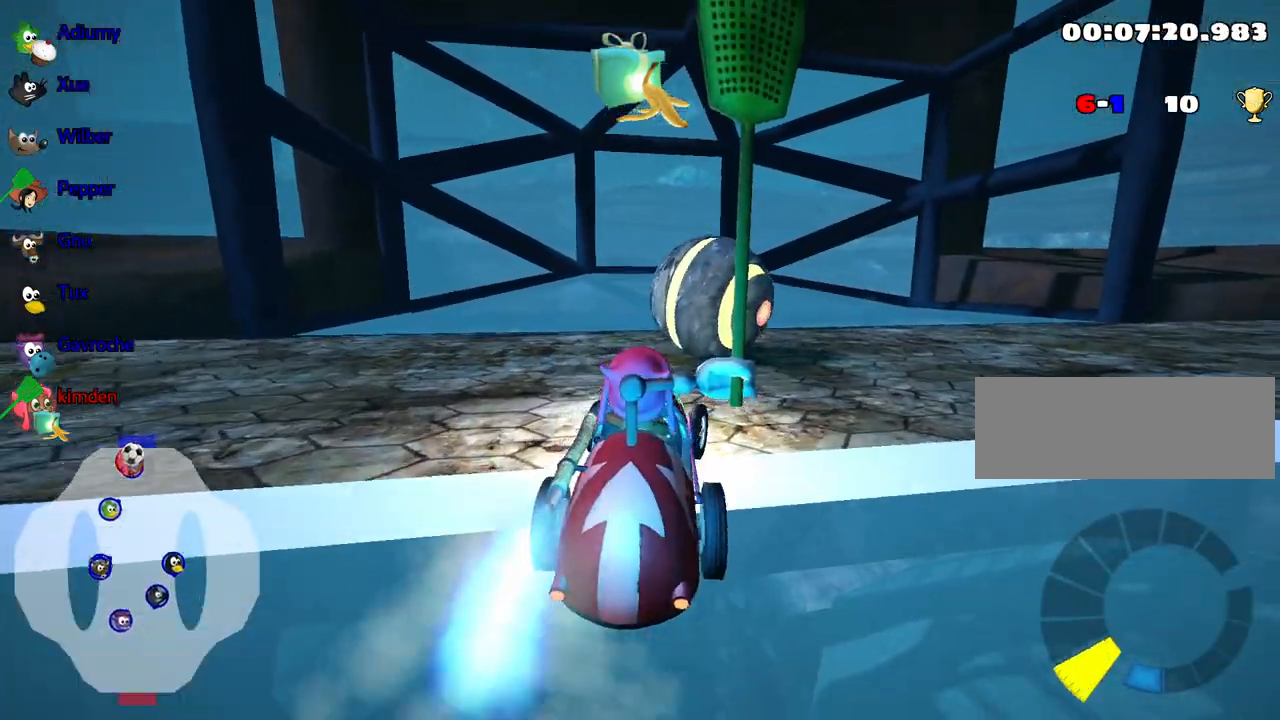
{"keys": ["up"], "events": [[434, "nitro", "up"]]}
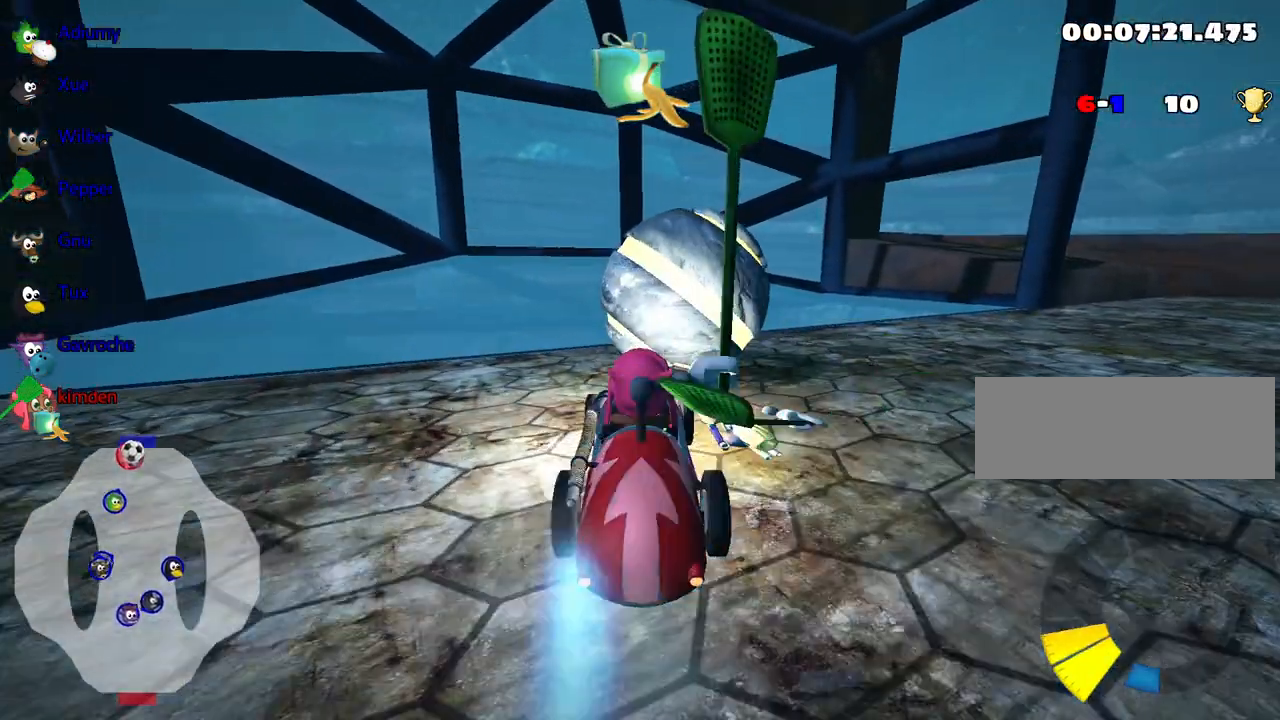
{"keys": [], "events": [[450, "up", "up"]]}
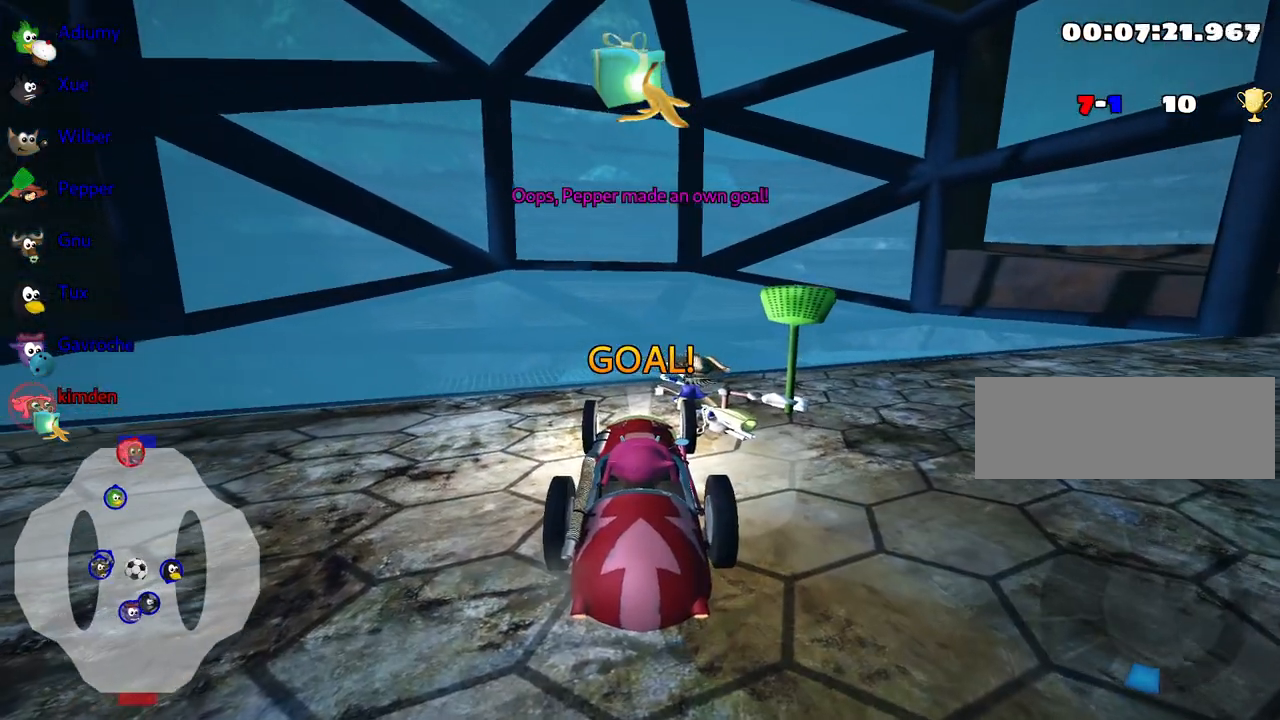
{"keys": [], "events": []}
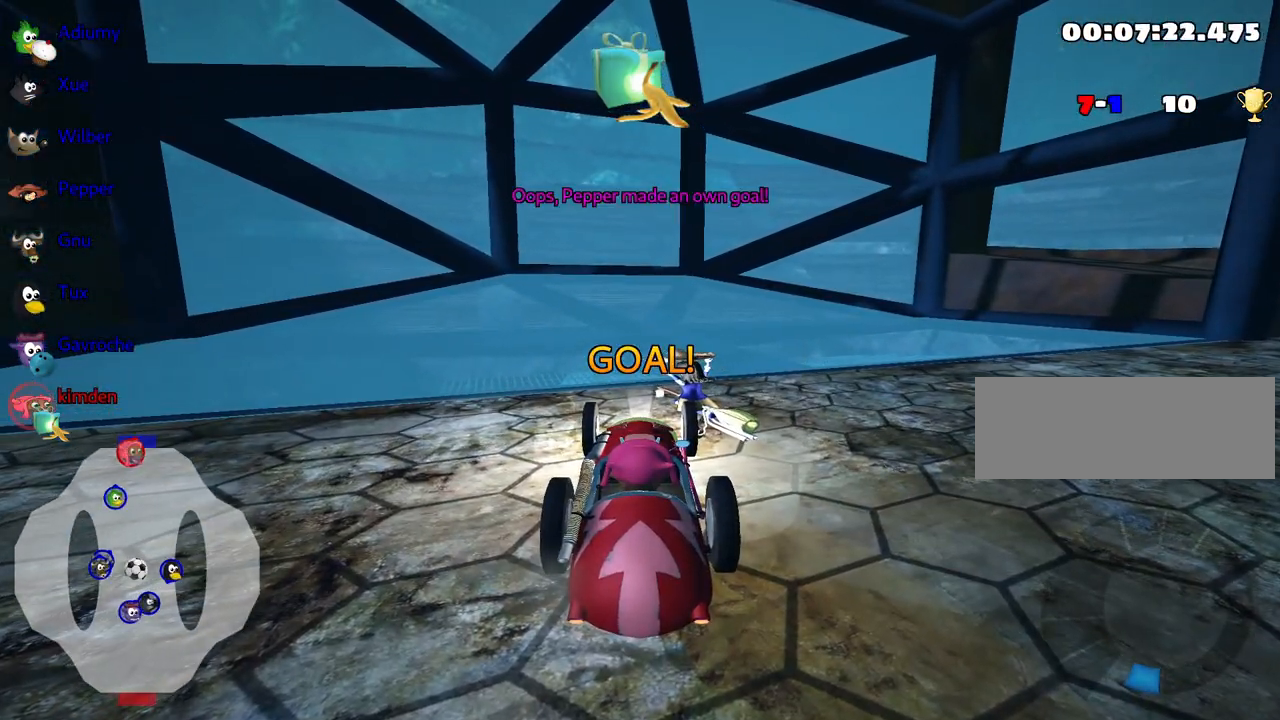
{"keys": ["fire"], "events": [[350, "fire", "down"]]}
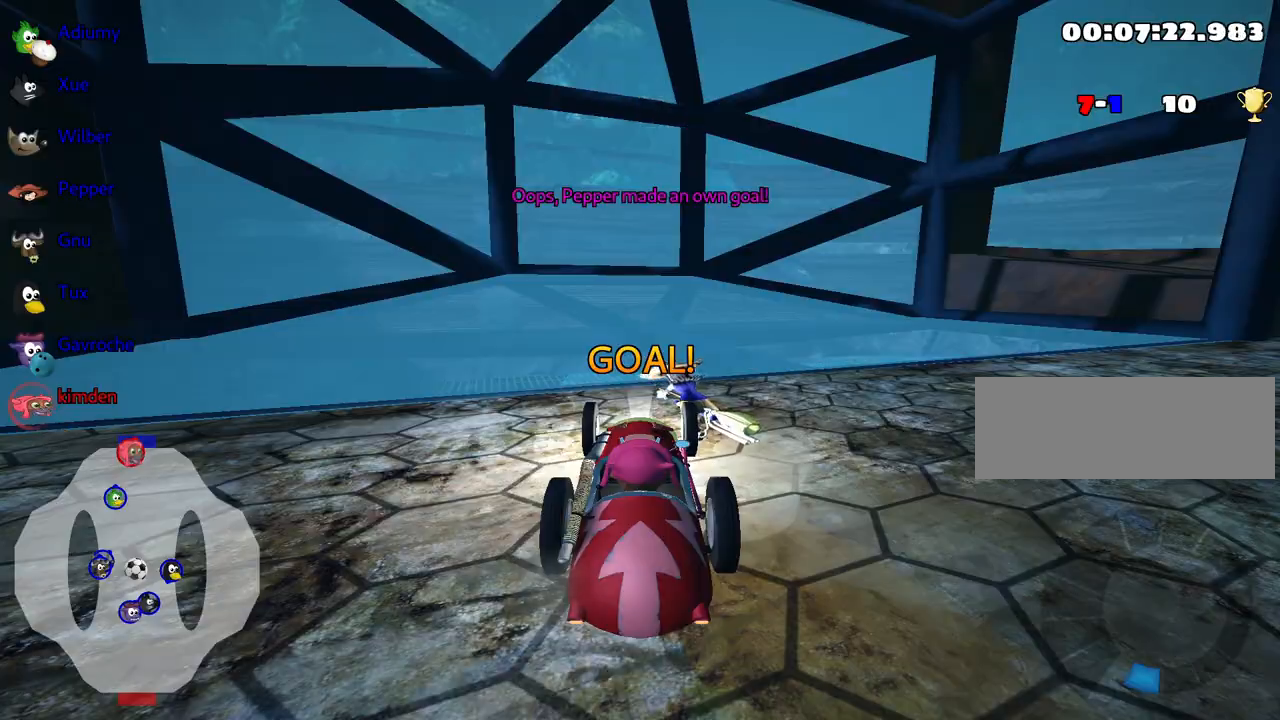
{"keys": ["up"], "events": [[17, "fire", "up"], [217, "up", "down"]]}
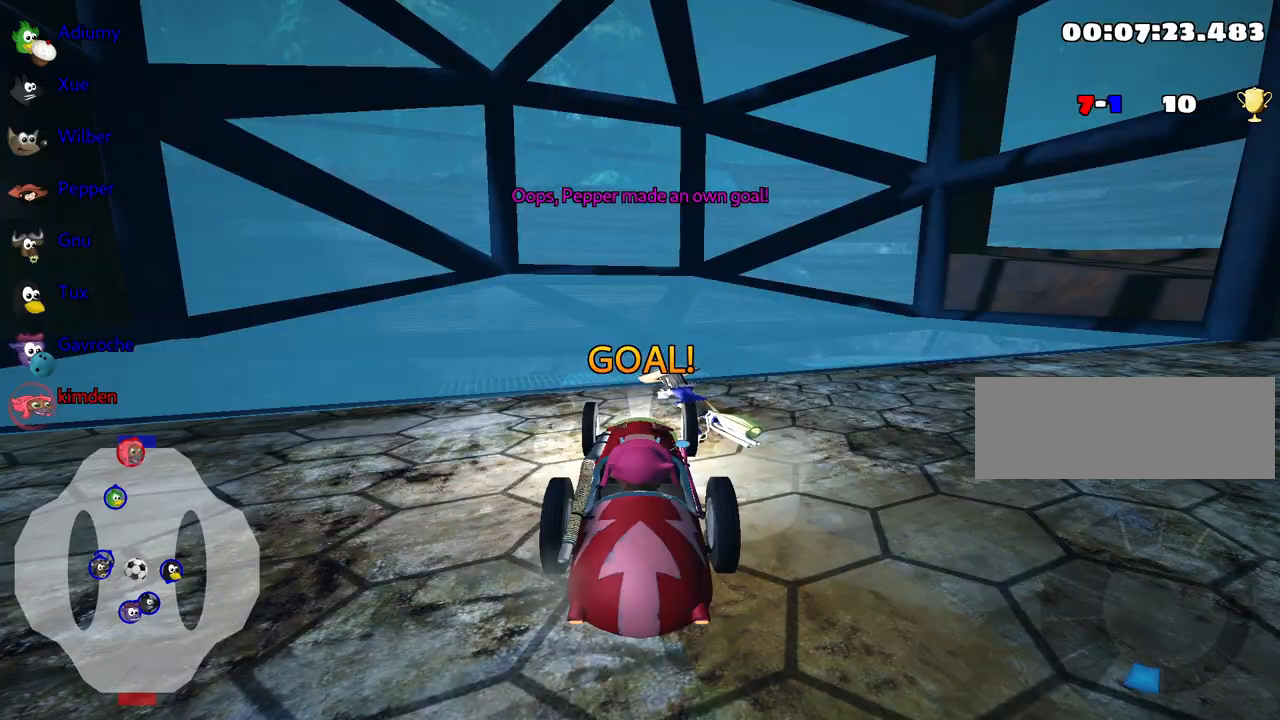
{"keys": ["up"], "events": []}
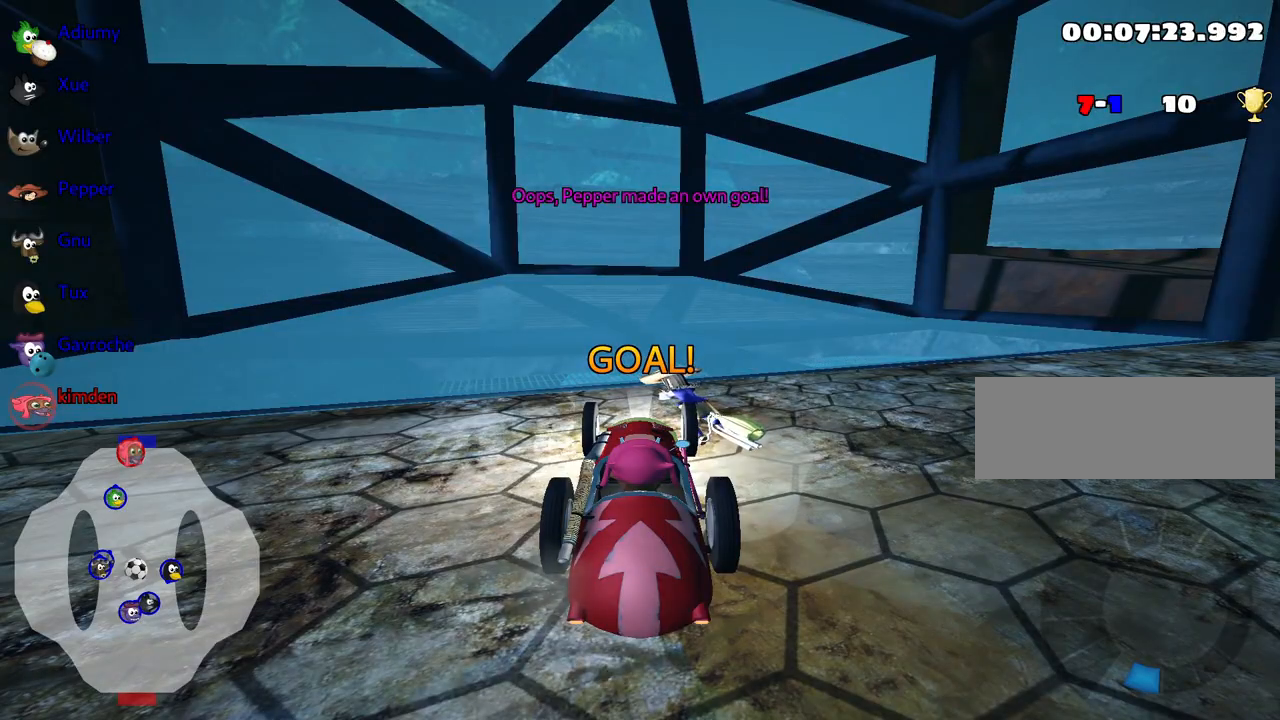
{"keys": ["nitro", "up"], "events": [[167, "nitro", "down"]]}
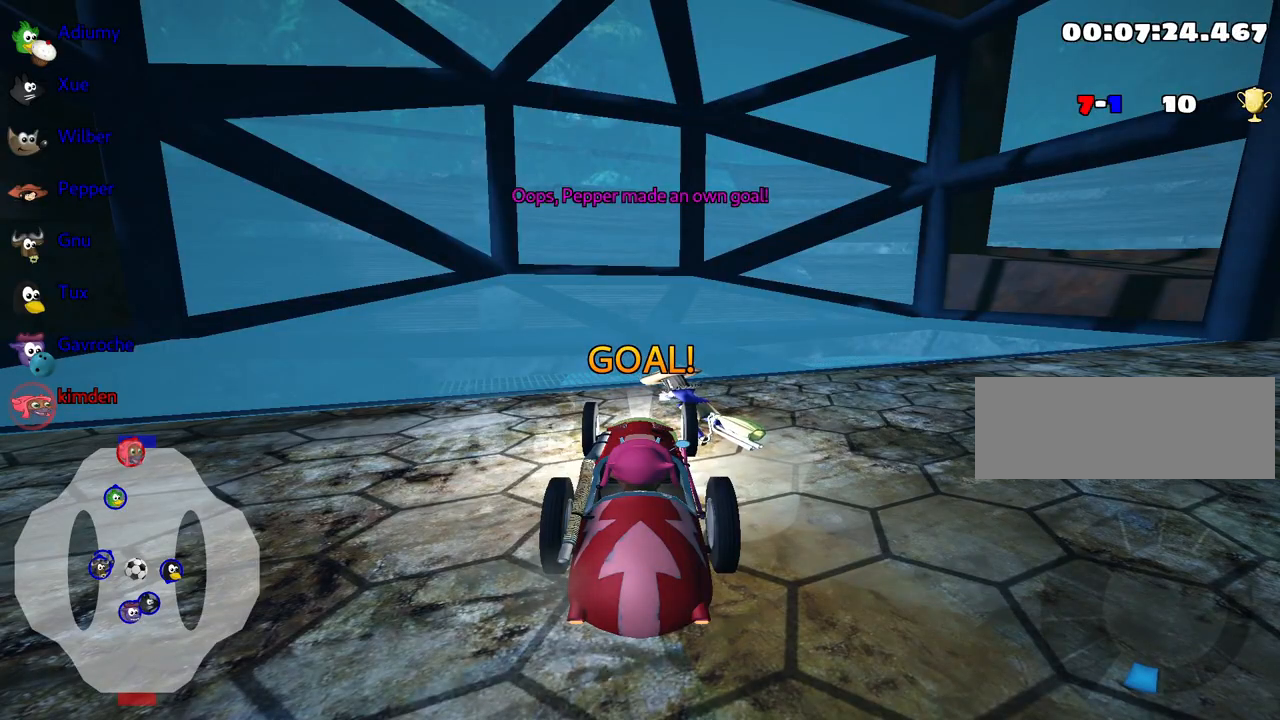
{"keys": ["nitro", "up"], "events": []}
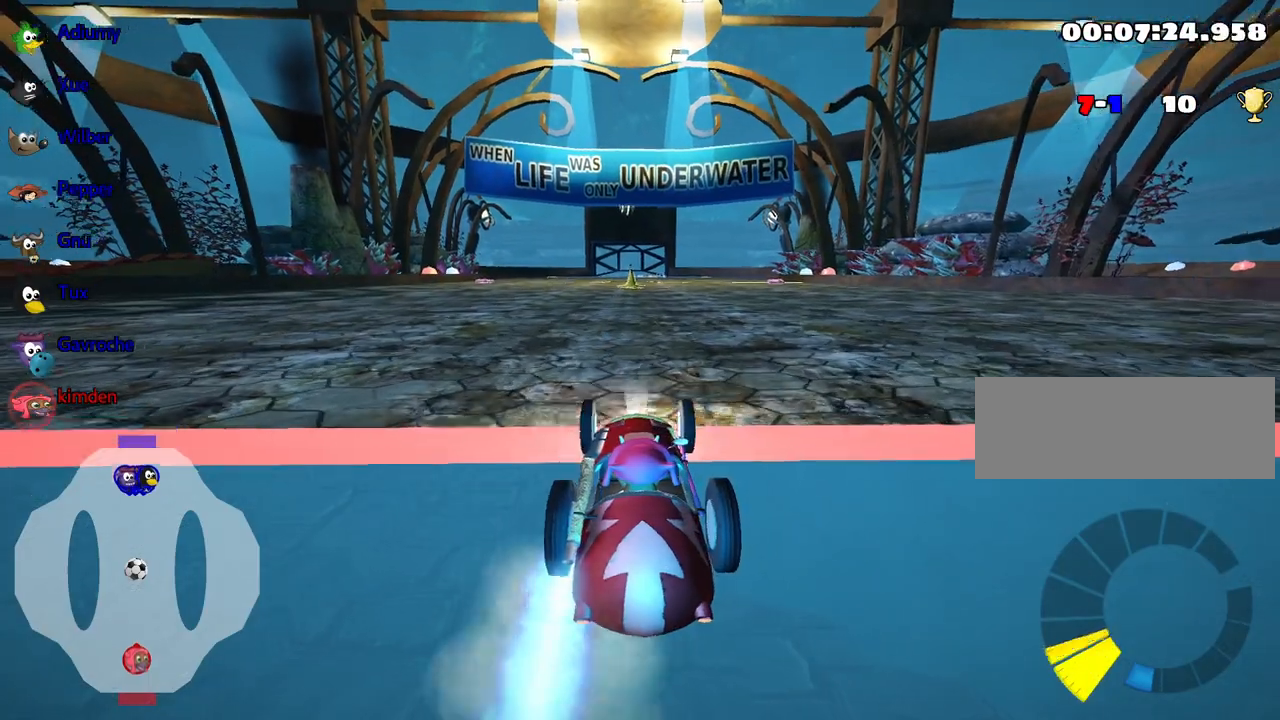
{"keys": ["left", "nitro", "up"], "events": [[434, "left", "down"]]}
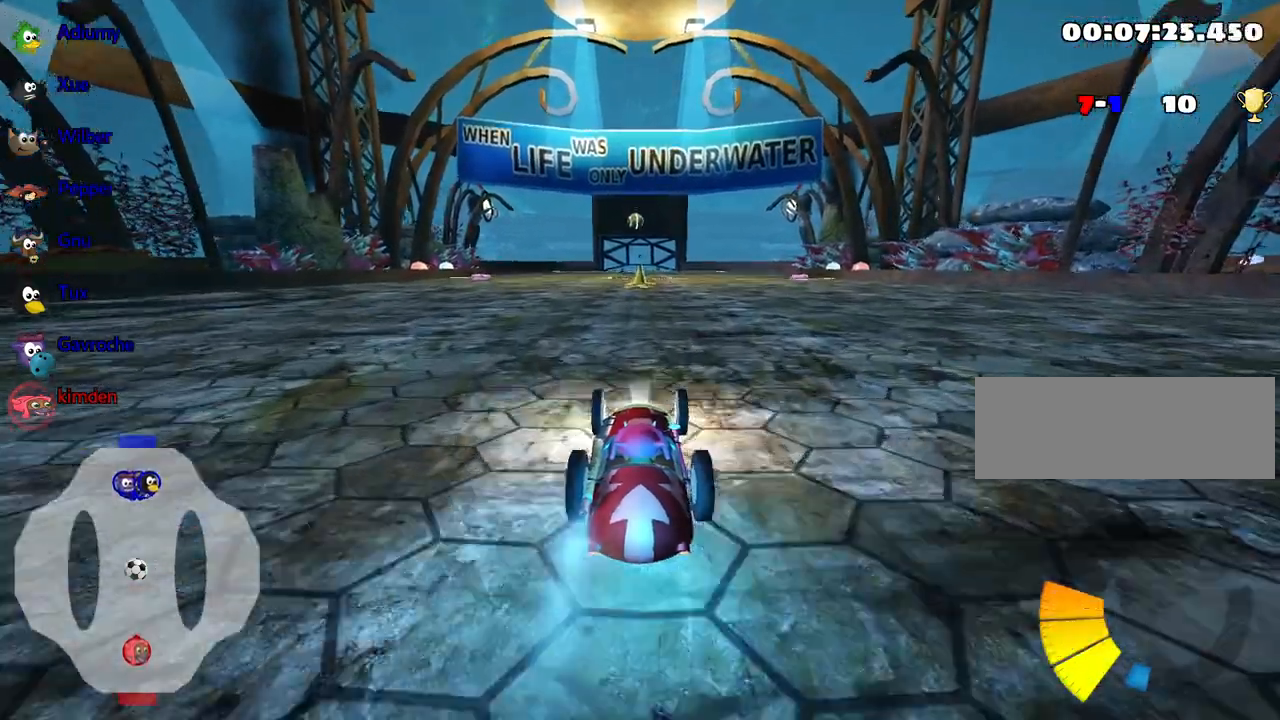
{"keys": ["nitro", "up"], "events": [[34, "left", "up"]]}
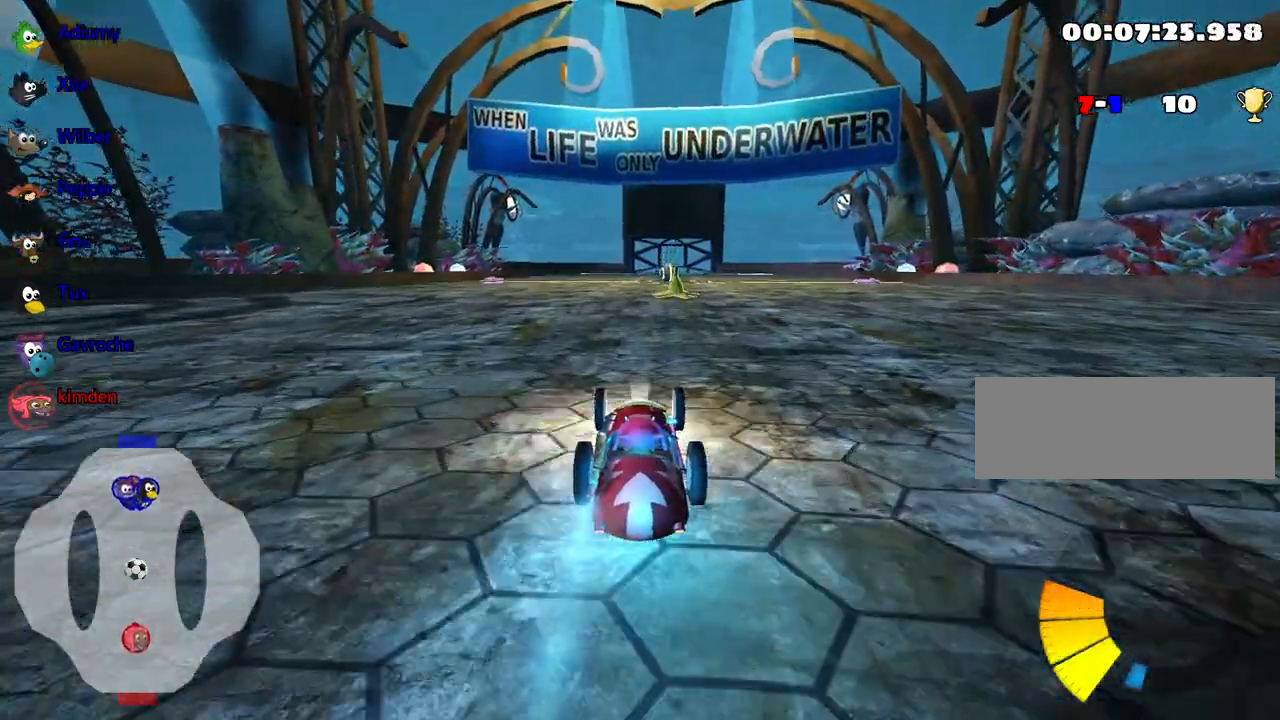
{"keys": ["nitro", "up"], "events": []}
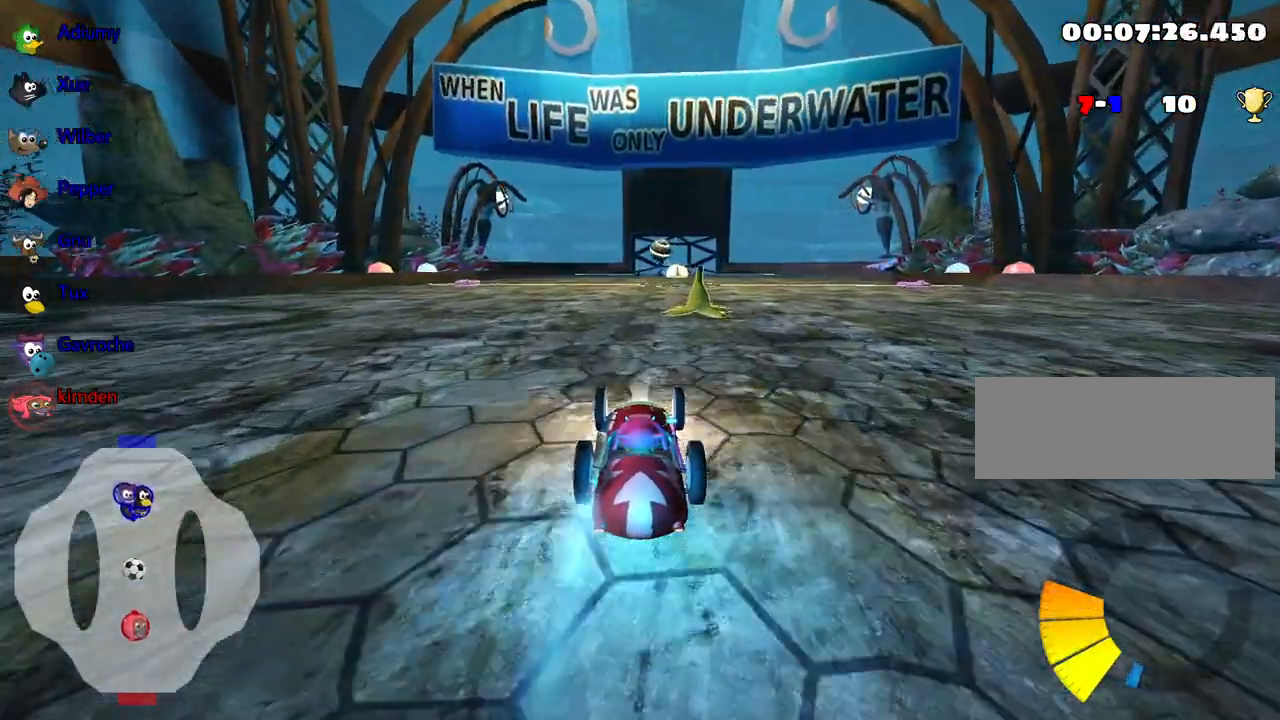
{"keys": ["up"], "events": [[100, "nitro", "up"], [167, "left", "down"], [284, "left", "up"]]}
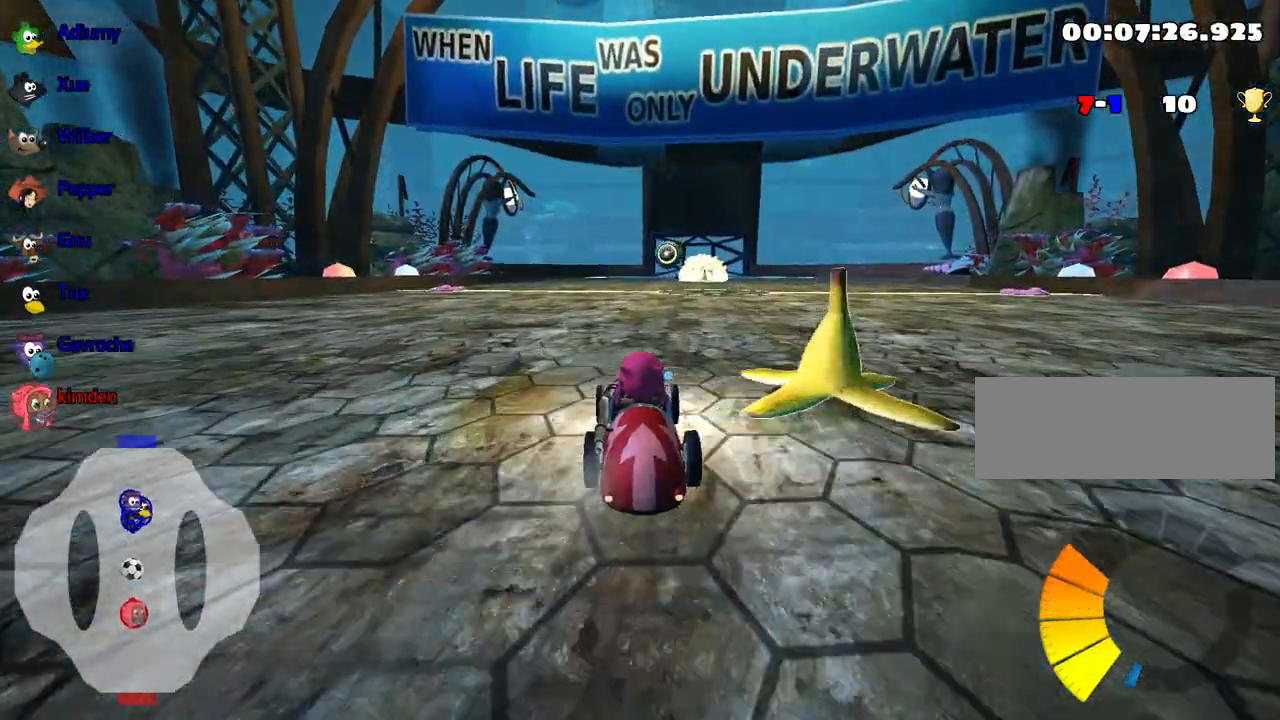
{"keys": ["up"], "events": [[117, "nitro", "down"], [250, "nitro", "up"]]}
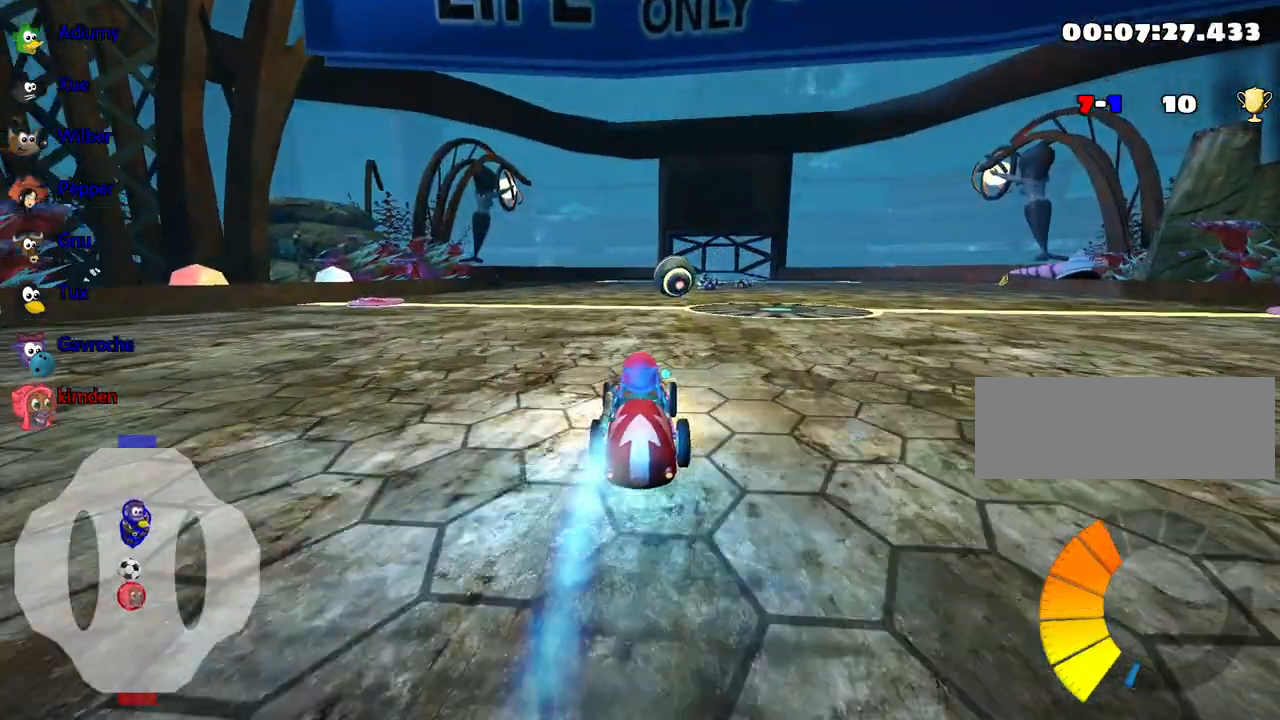
{"keys": ["right", "up"], "events": [[484, "right", "down"]]}
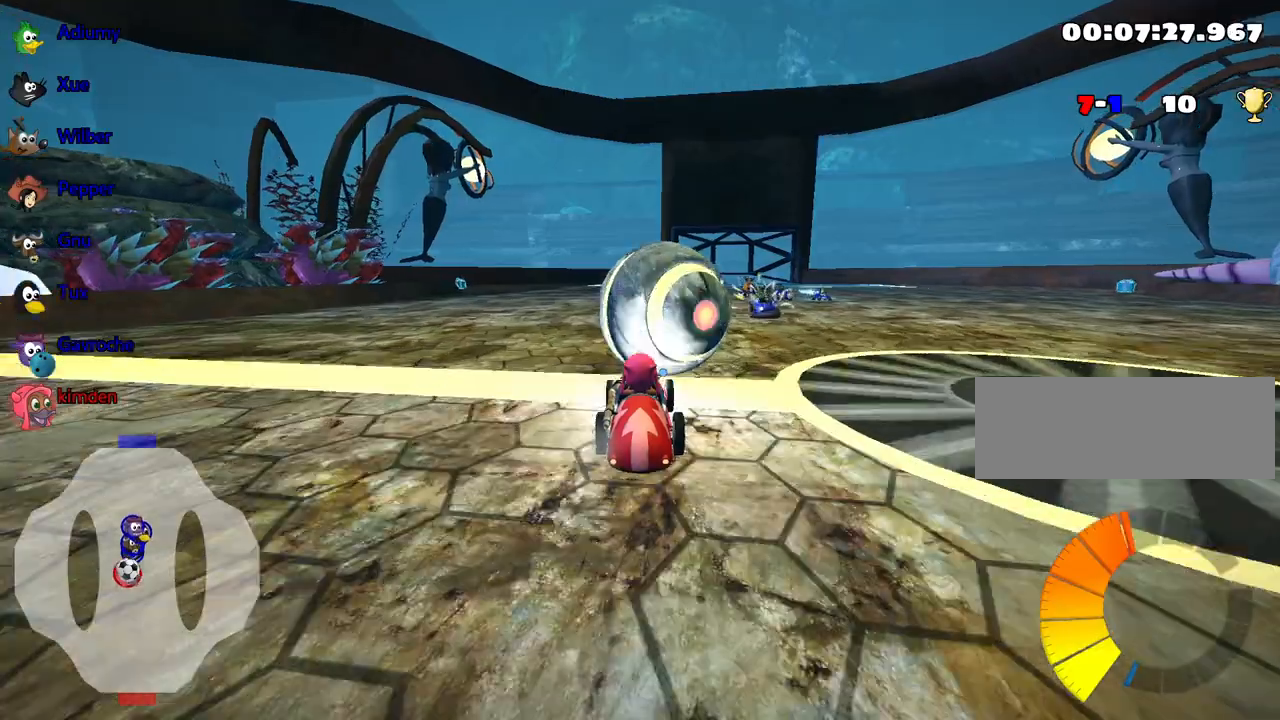
{"keys": ["up"], "events": [[217, "right", "up"]]}